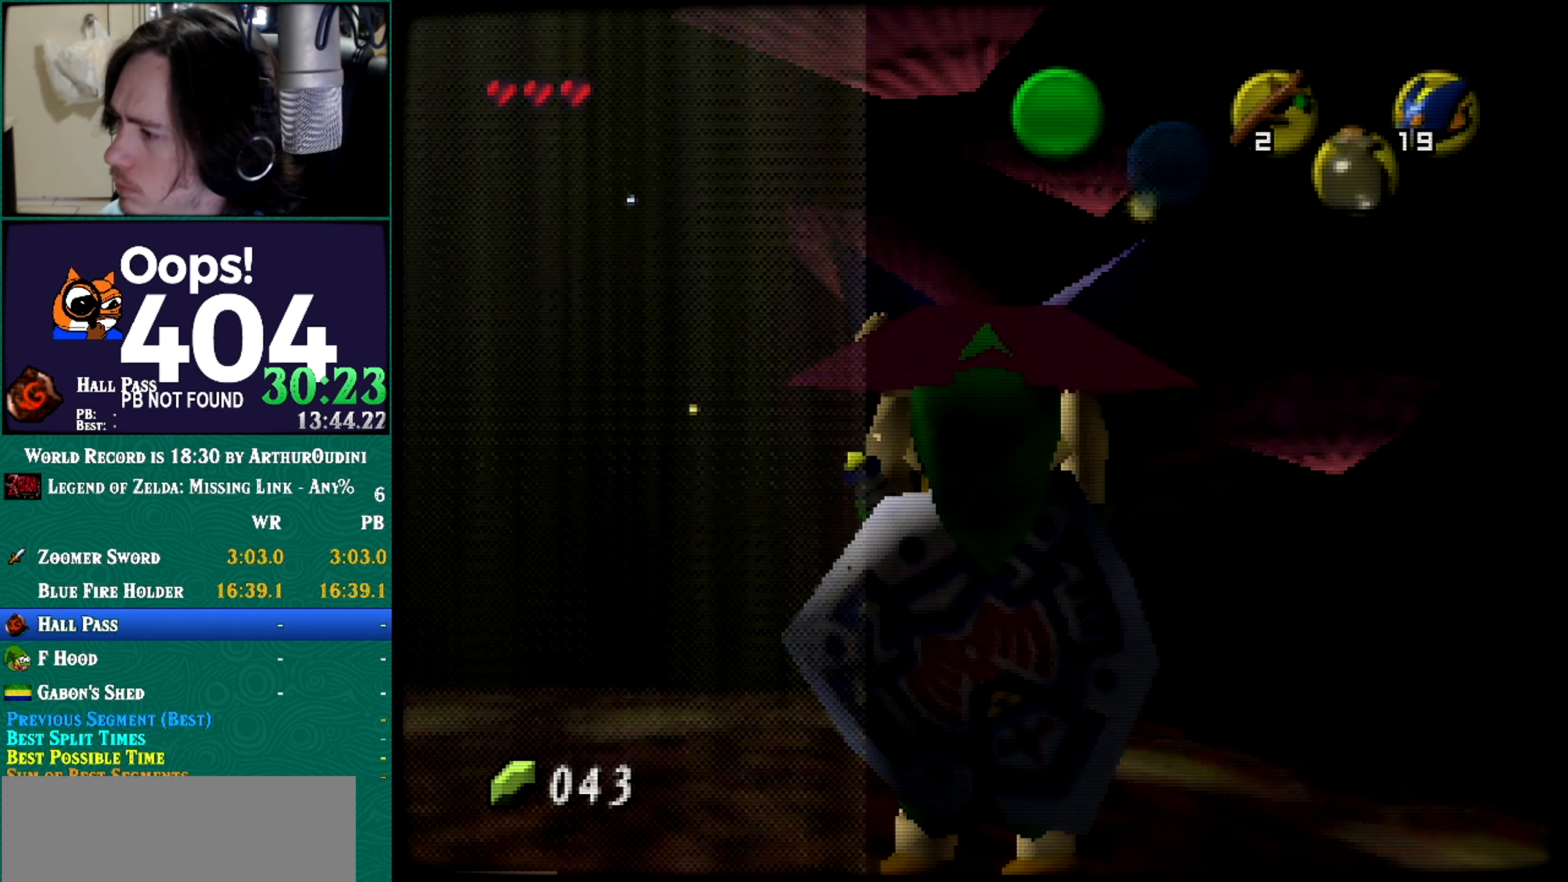
Gameplay with a controller (Nintendo layout); each line is a JSON object with the inputs held at the frame after it. "button_events" lists button changes between this image and that frame as [ms after this image, input, new state], when the widget could be followed in between (sticks are given only as held states). Not read: L1 L3 R3 START.
{"buttons": ["Z"], "left_stick": "center", "button_events": [[67, "A", "down"], [117, "A", "up"], [133, "Z", "up"], [233, "Z", "down"]]}
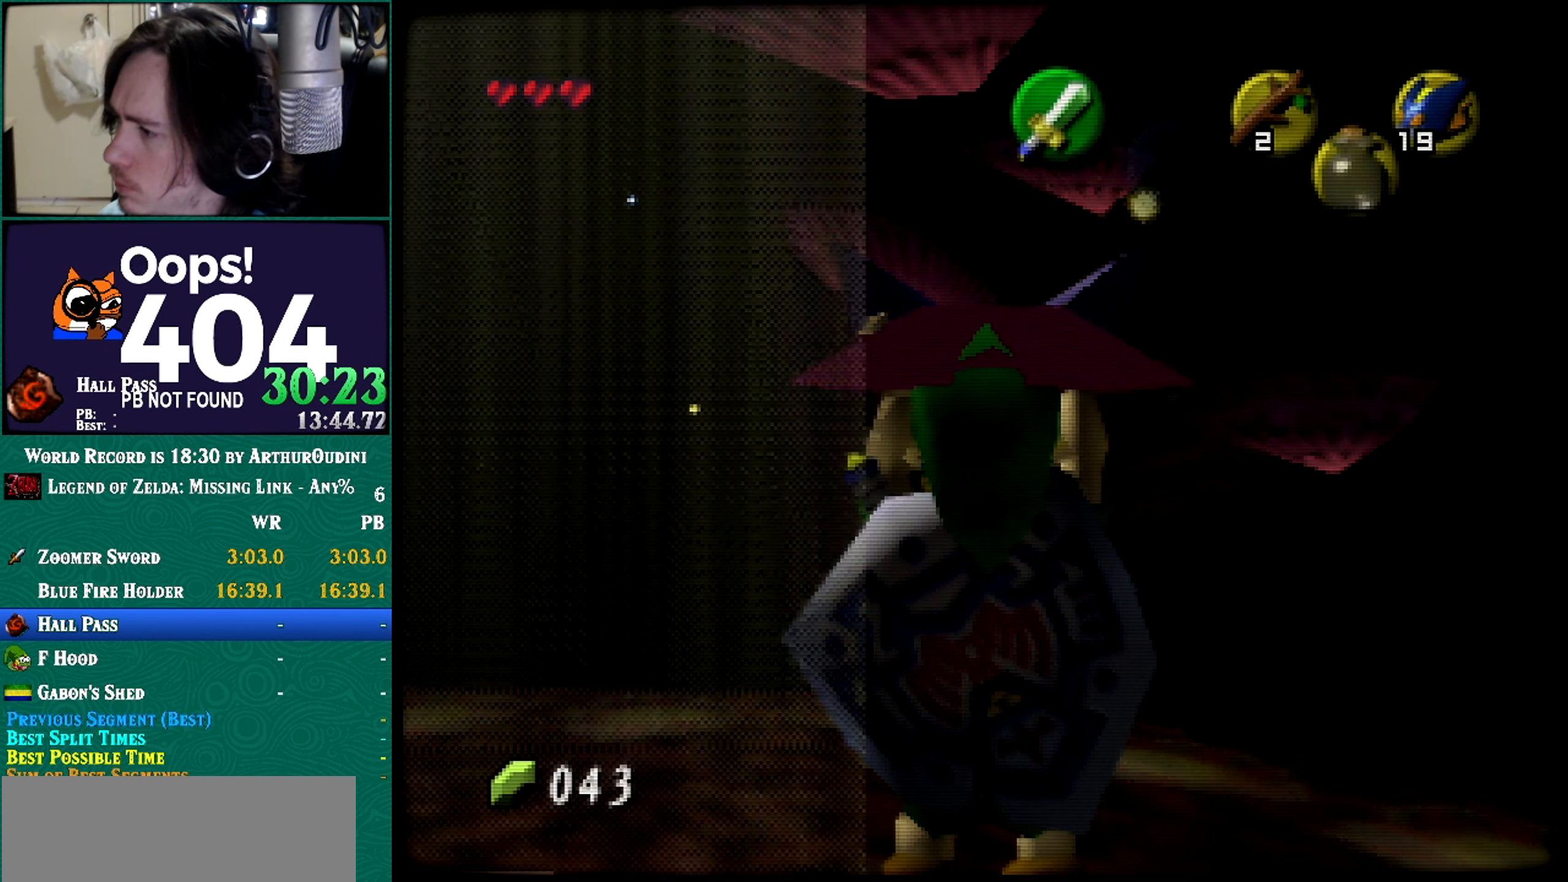
{"buttons": ["Z"], "left_stick": "center", "button_events": []}
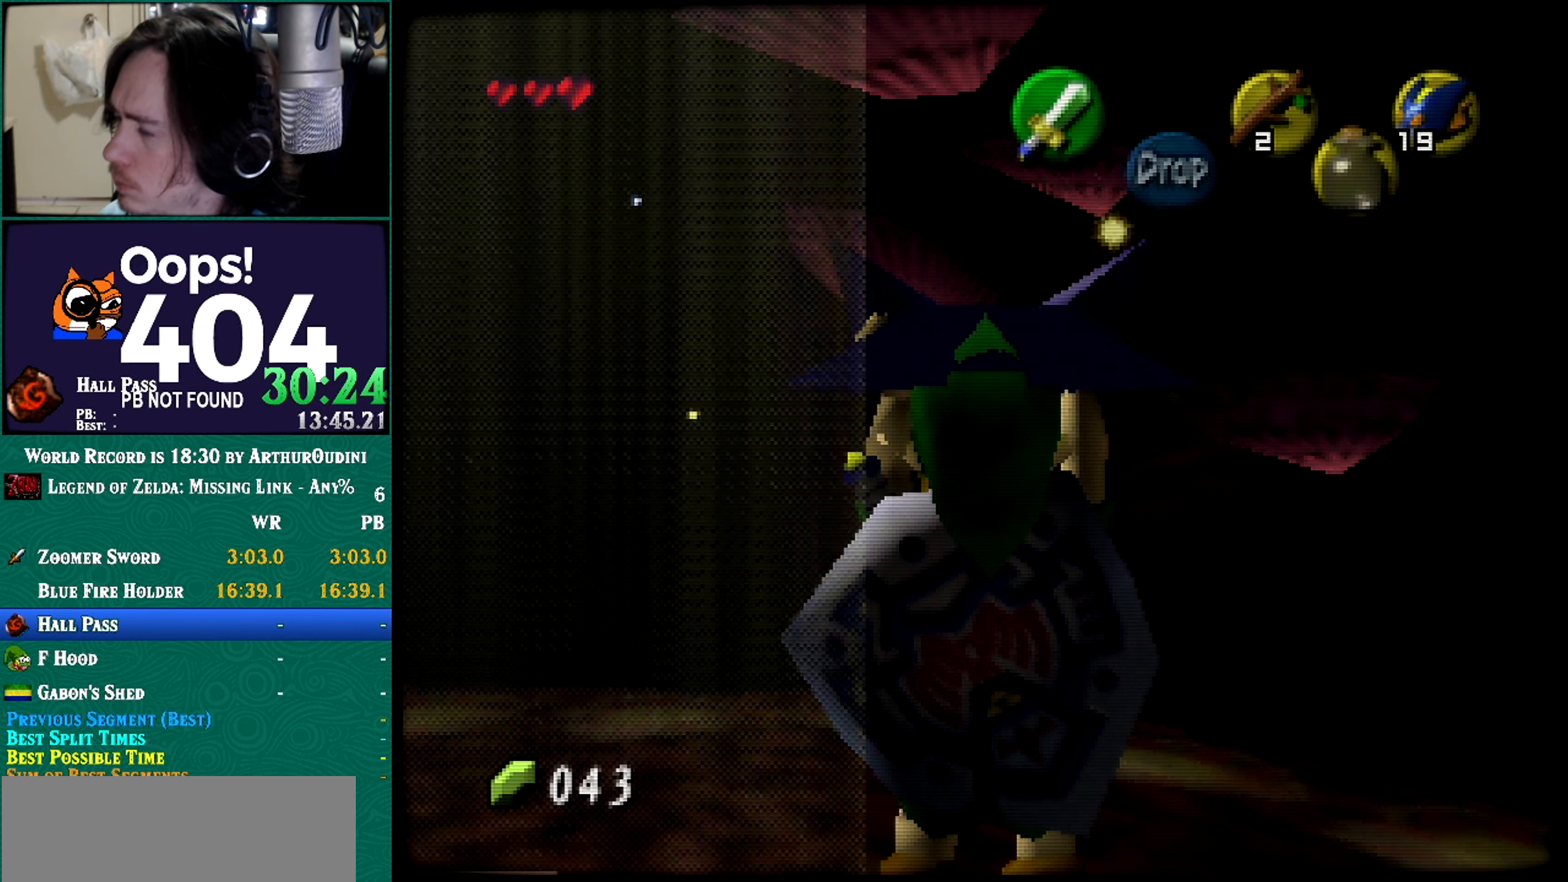
{"buttons": ["Z"], "left_stick": "center", "button_events": [[133, "A", "down"], [267, "A", "up"]]}
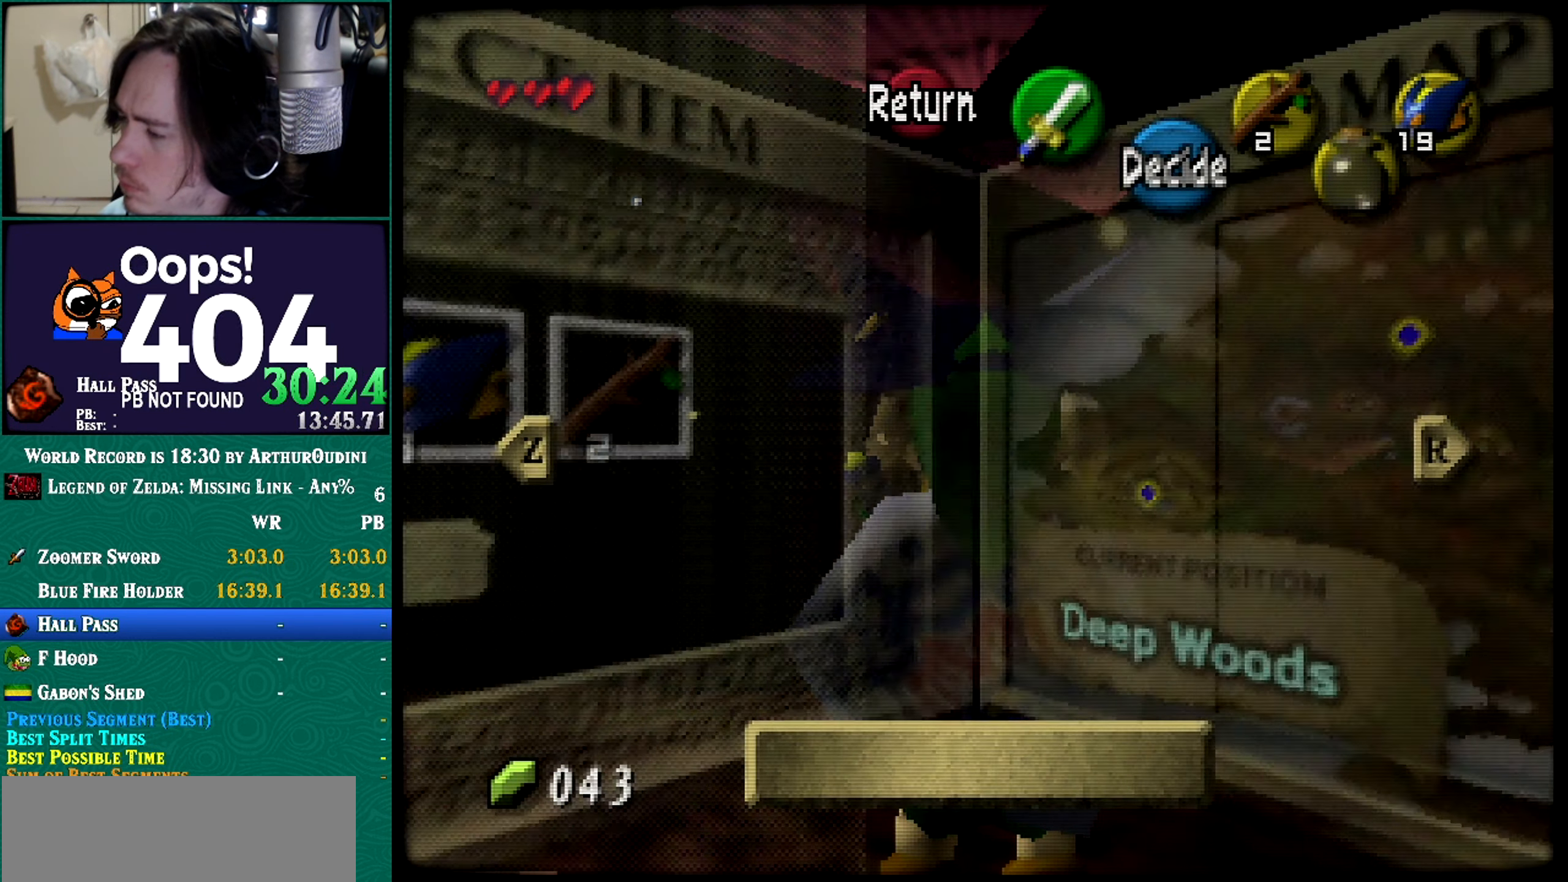
{"buttons": ["Z"], "left_stick": "center", "button_events": []}
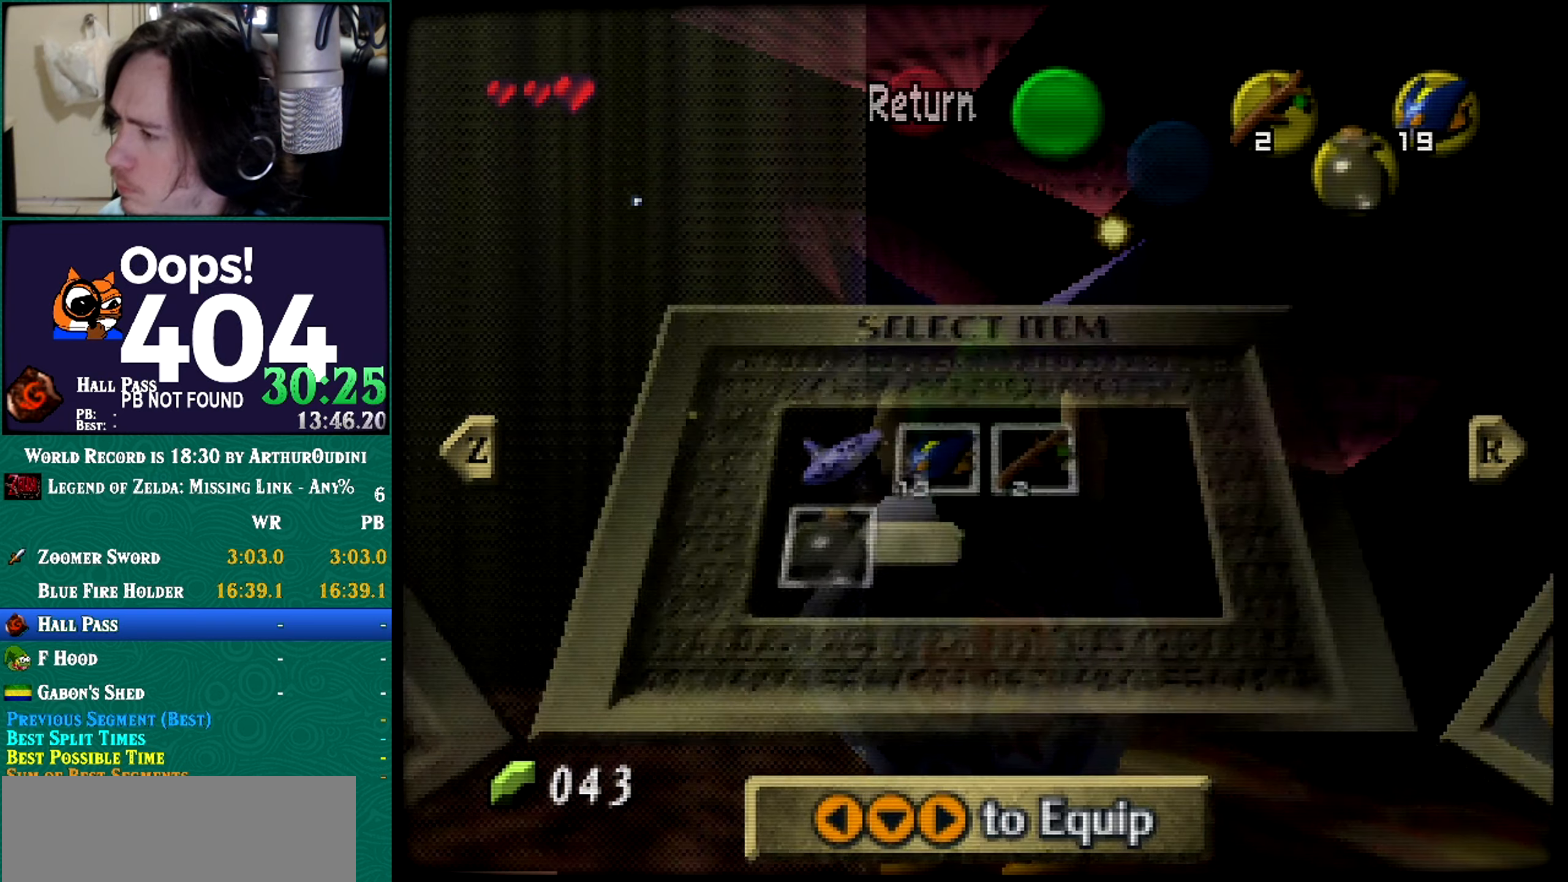
{"buttons": ["A", "R1", "Z"], "left_stick": "center", "button_events": [[267, "R1", "down"], [300, "A", "down"]]}
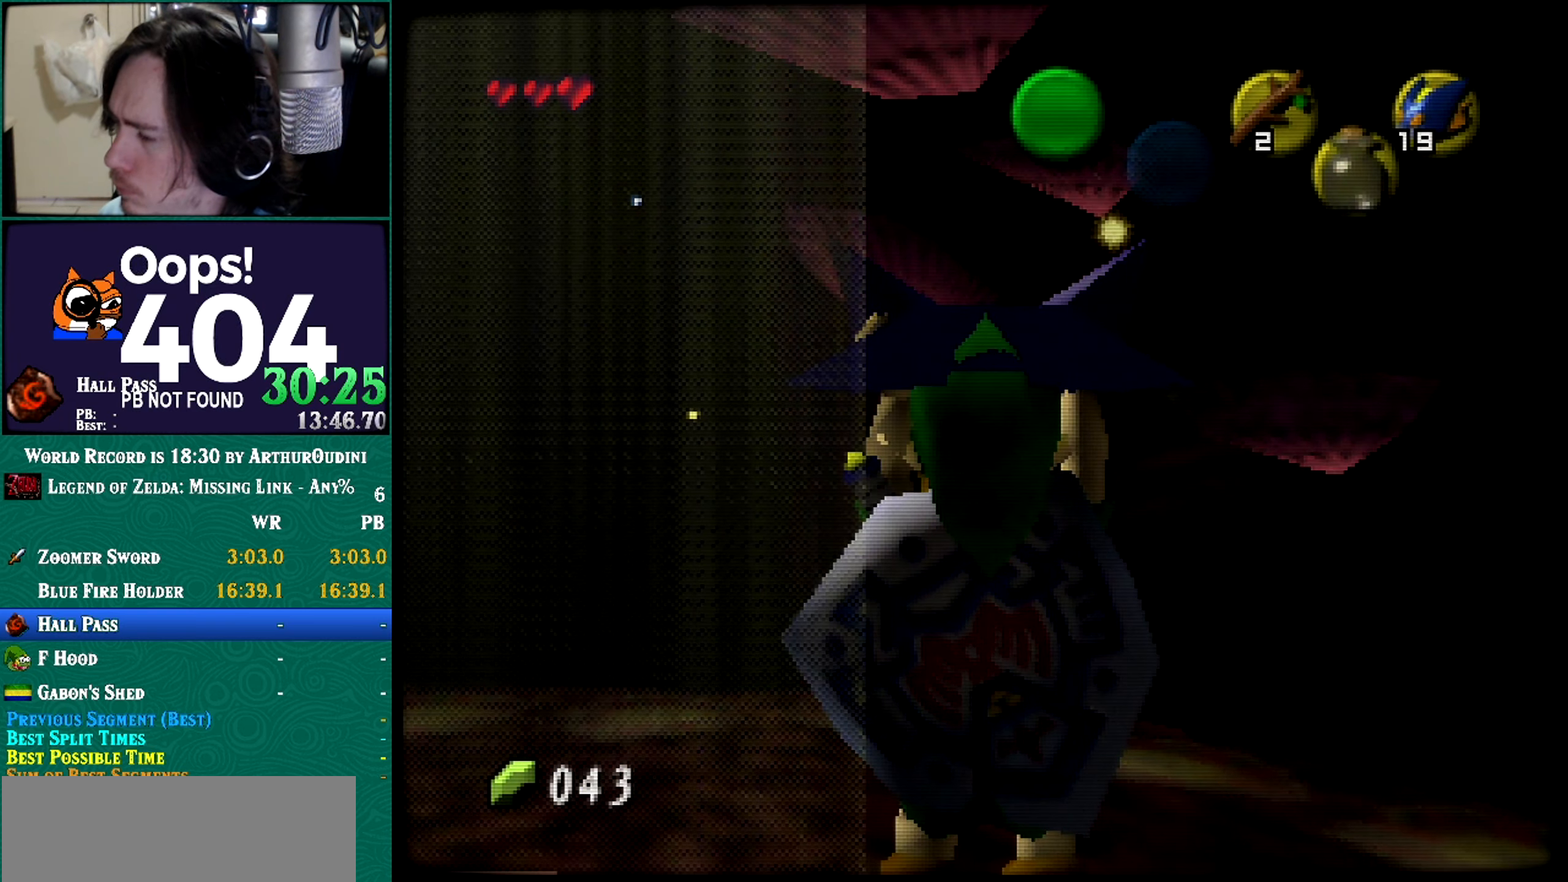
{"buttons": ["R1", "Z"], "left_stick": "center", "button_events": [[50, "A", "up"]]}
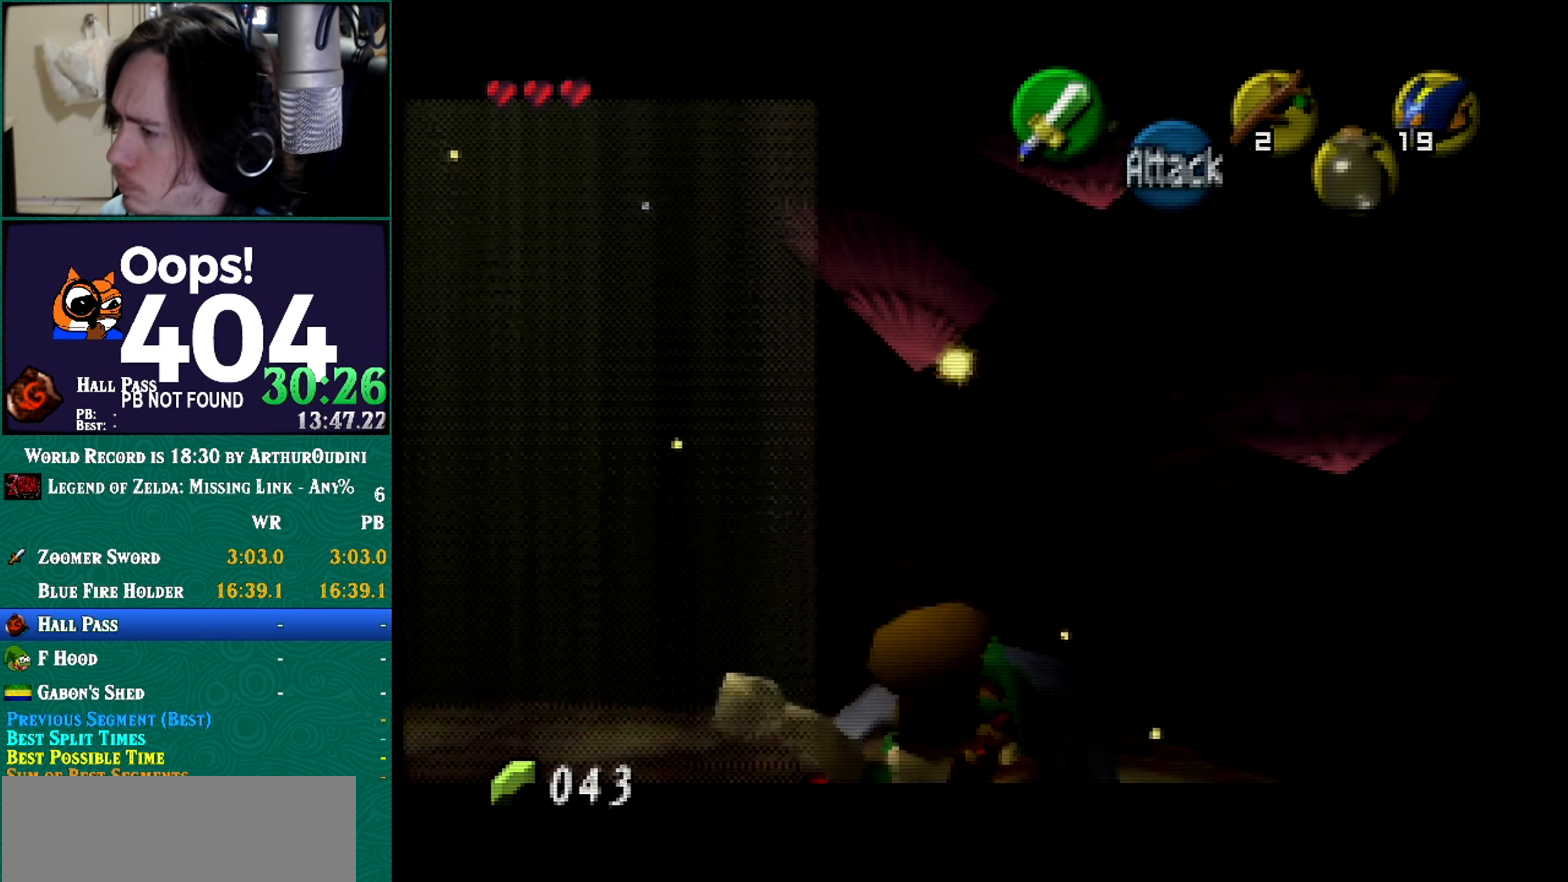
{"buttons": [], "left_stick": "center", "button_events": [[451, "Z", "up"], [484, "R1", "up"]]}
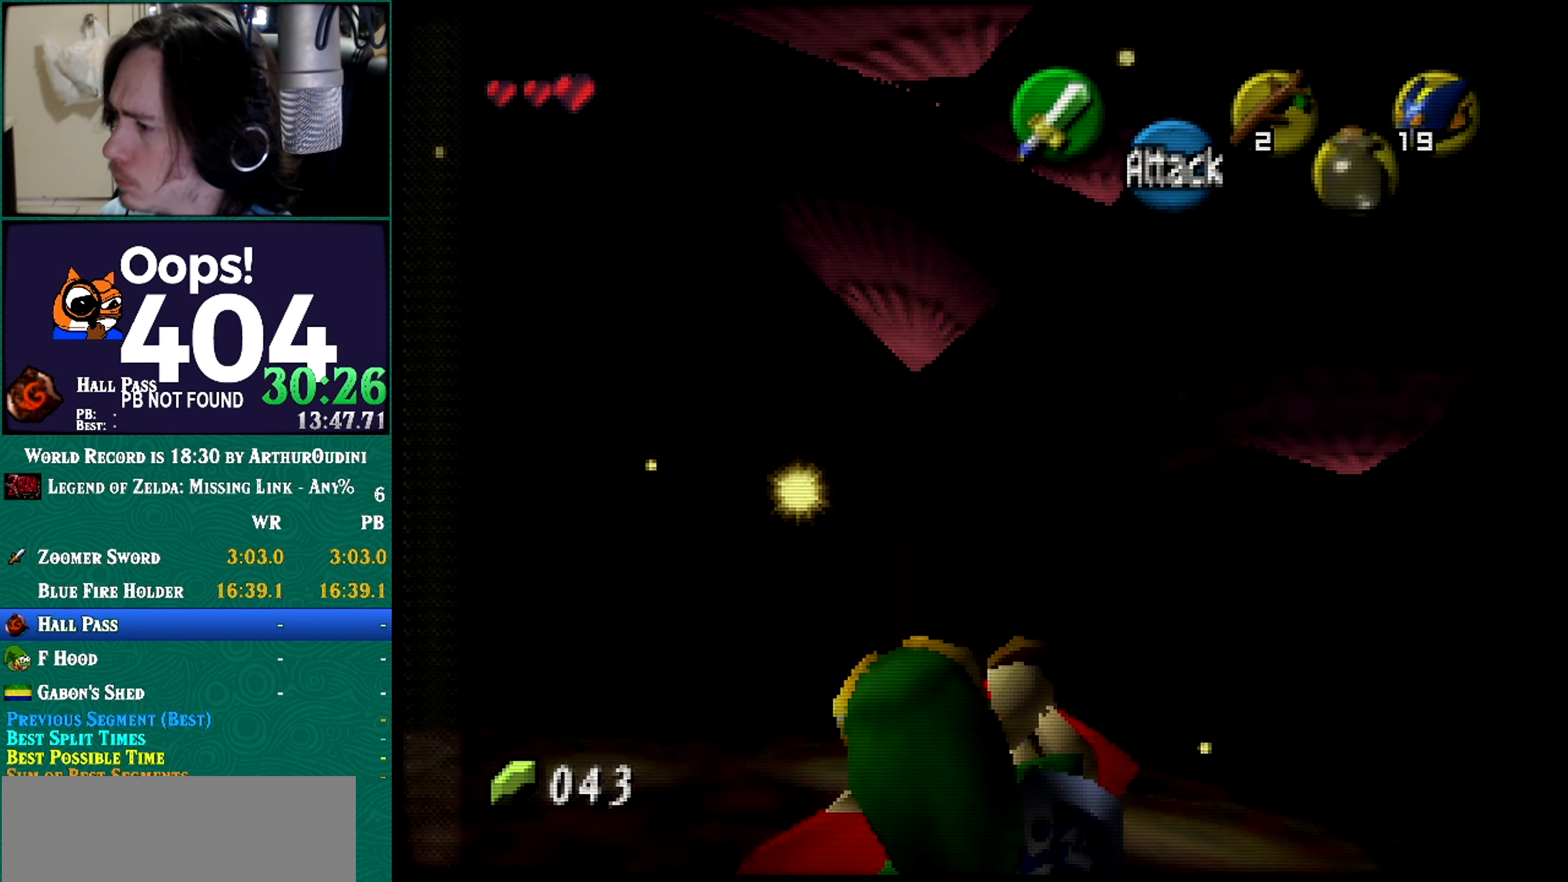
{"buttons": ["R1", "Z"], "left_stick": "center", "button_events": [[166, "R1", "down"], [166, "Z", "down"]]}
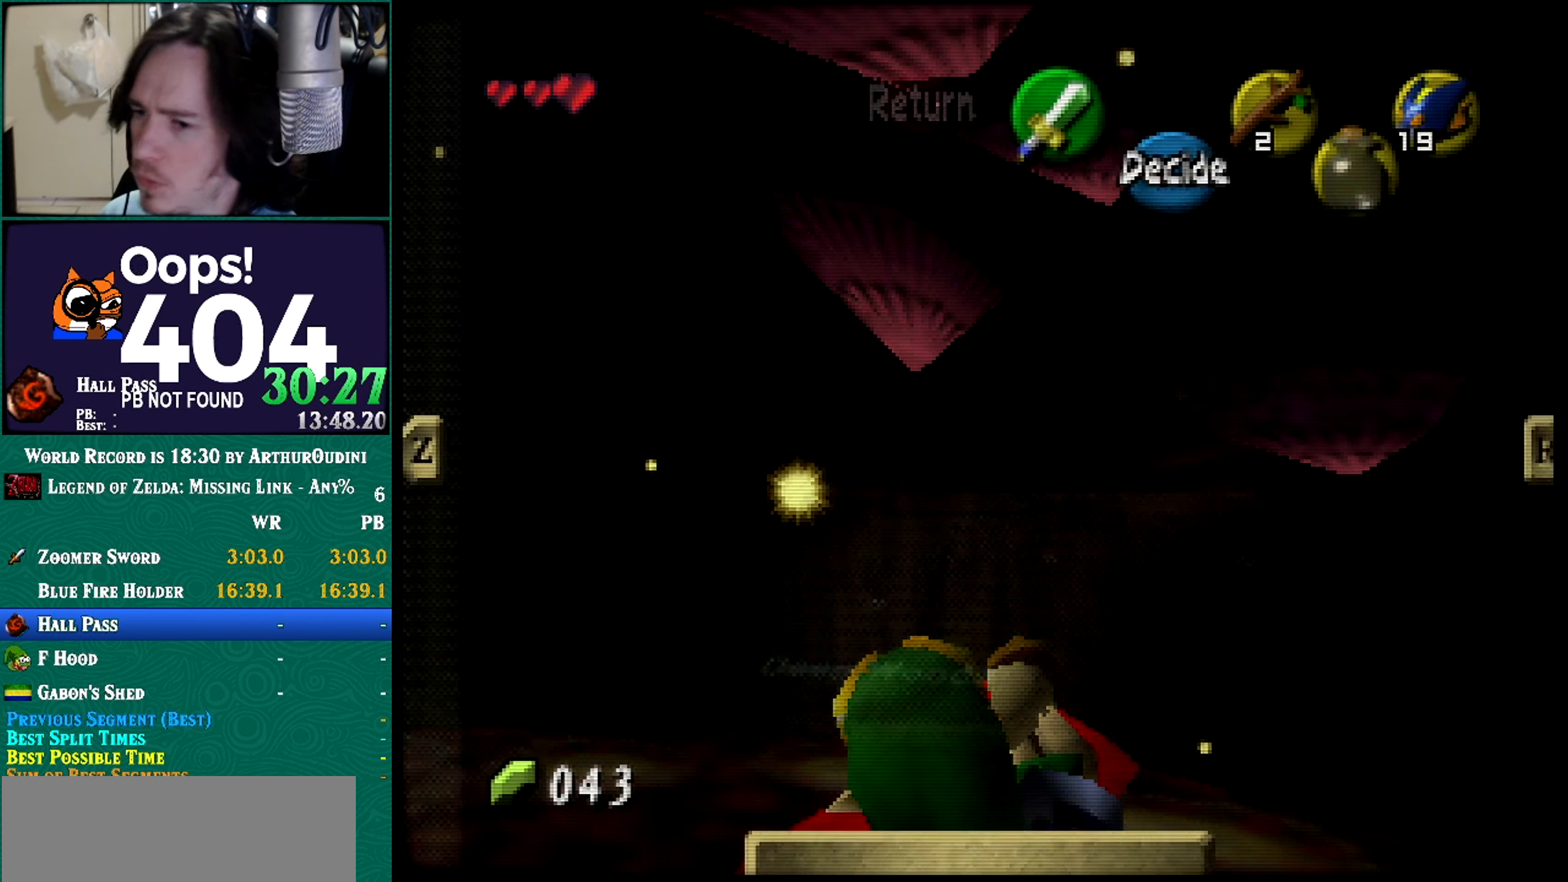
{"buttons": [], "left_stick": "center", "button_events": [[83, "A", "down"], [83, "C_DOWN", "down"], [83, "C_RIGHT", "down"], [83, "C_UP", "down"], [134, "A", "up"], [134, "C_DOWN", "up"], [134, "C_RIGHT", "up"], [134, "C_UP", "up"], [484, "R1", "up"], [484, "Z", "up"]]}
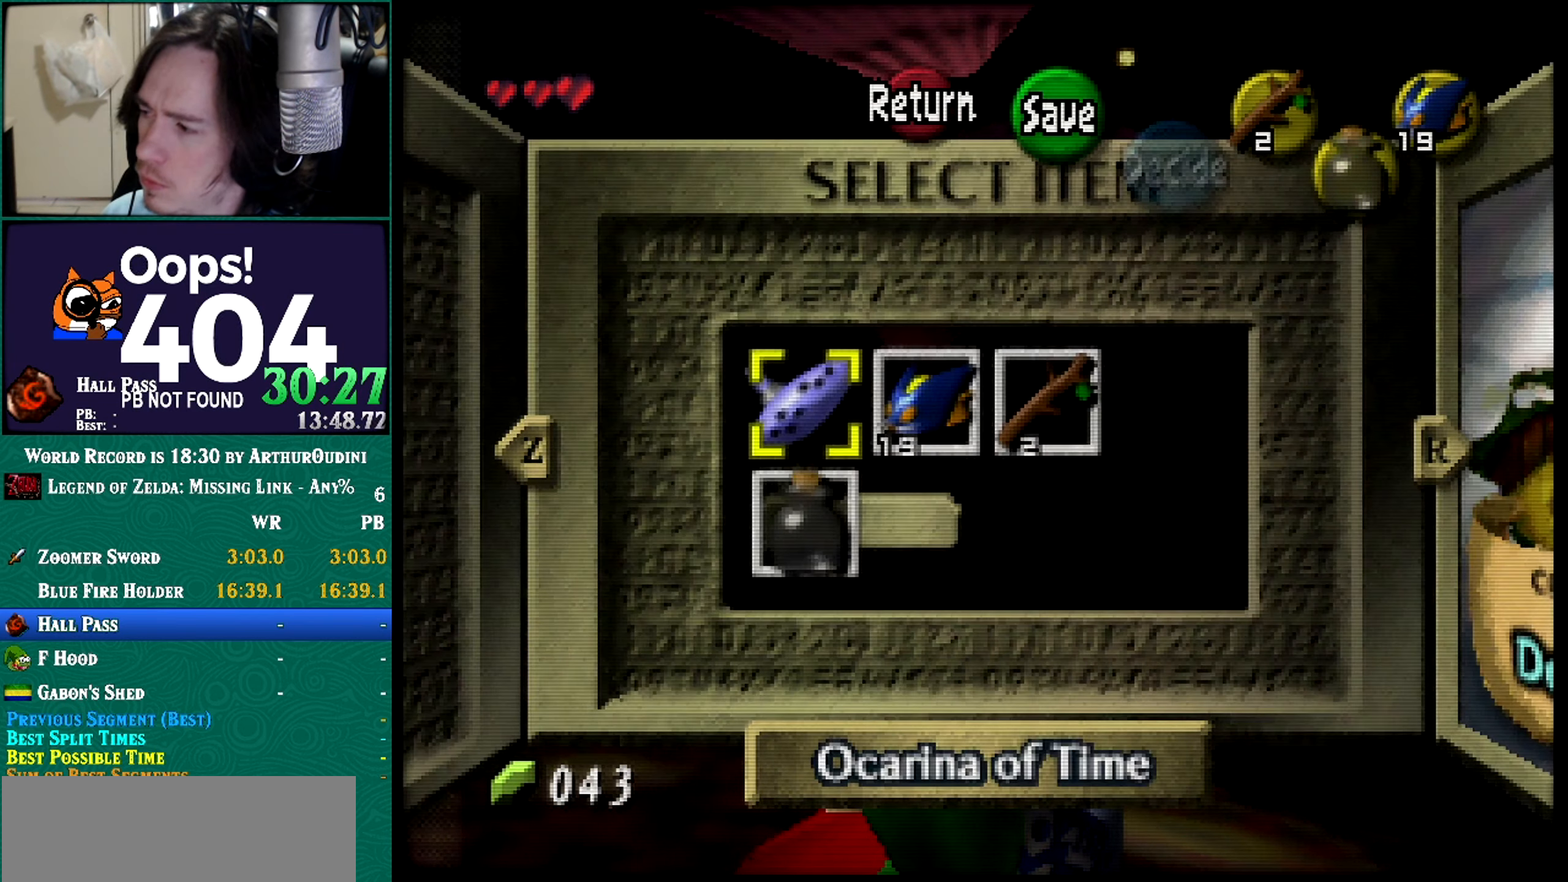
{"buttons": ["R1", "Z"], "left_stick": "center", "button_events": [[66, "R1", "down"], [66, "Z", "down"]]}
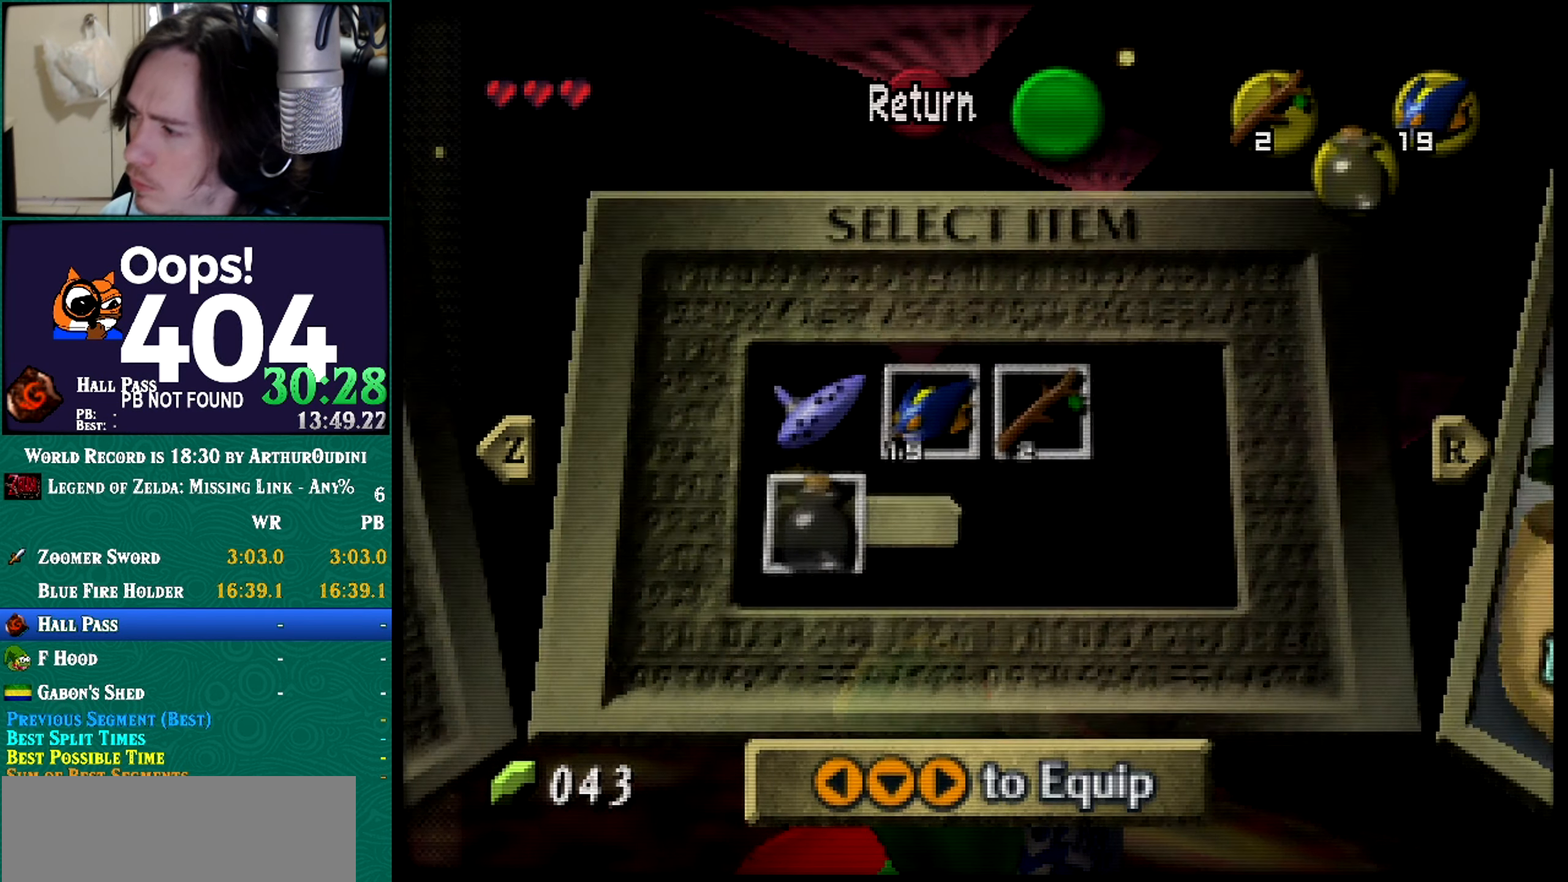
{"buttons": ["R1", "Z"], "left_stick": "down", "button_events": []}